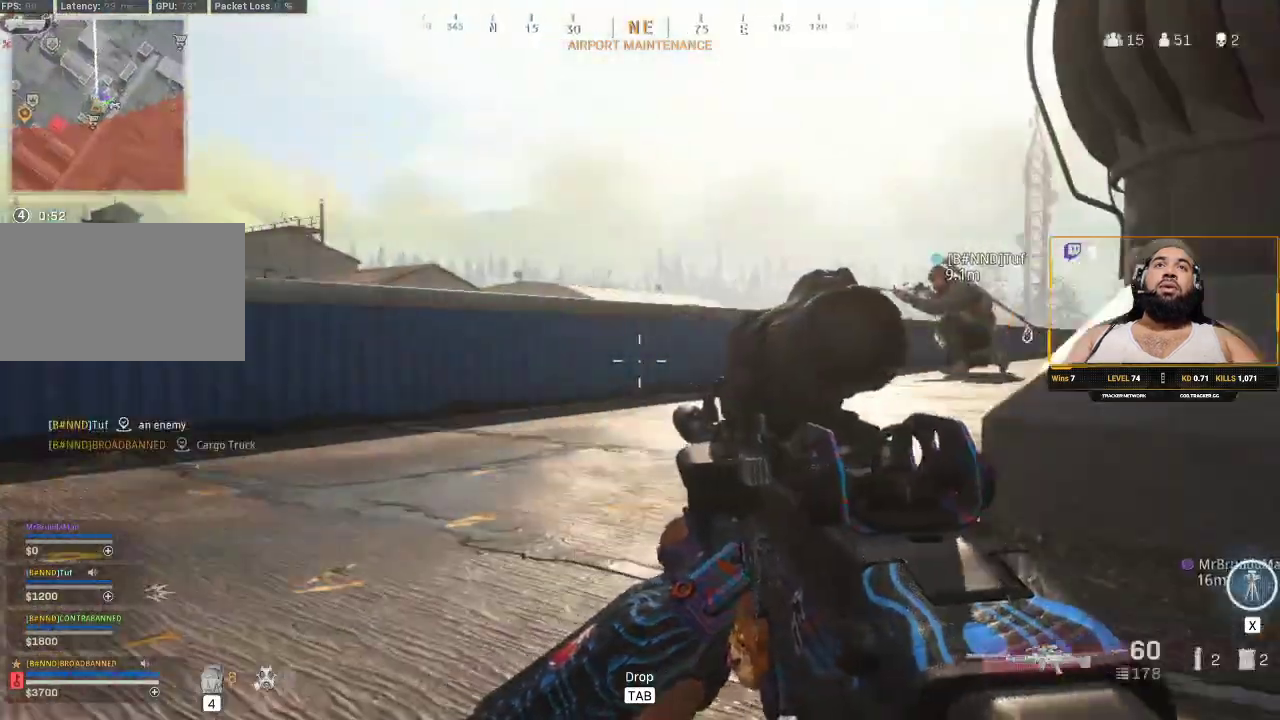
Gameplay with keyboard and mouse; each line is a JSON object with the keys and mouse buttons held at the frame after it. "events" lists presses ("down") and releases ("up") of "1", "2", "3", "4", "5", "a", "alt", "c", "caps_lock", "ctrl", "d", "e", "f", "g", "q", "r", "s", "shift", "space", "t", "tab", "v", "w", "x", "z", "mouse_left", "mouse_wheel" and "mouse_right" between this image and that frame as [ms after this image, input, new state], when the widget could be followed in between. "mouse_left", "mouse_wheel", "mouse_right" = the "left", "wheel", "right" buttons of the "mouse" list. No other keys are recorded. "wheel" means that the mouse wheel is clicked or scrolled. Not read: mouse_move.
{"keys": ["a", "shift"], "mouse": [], "events": [[133, "shift", "down"], [200, "shift", "up"], [283, "shift", "down"], [350, "a", "down"], [483, "w", "up"]]}
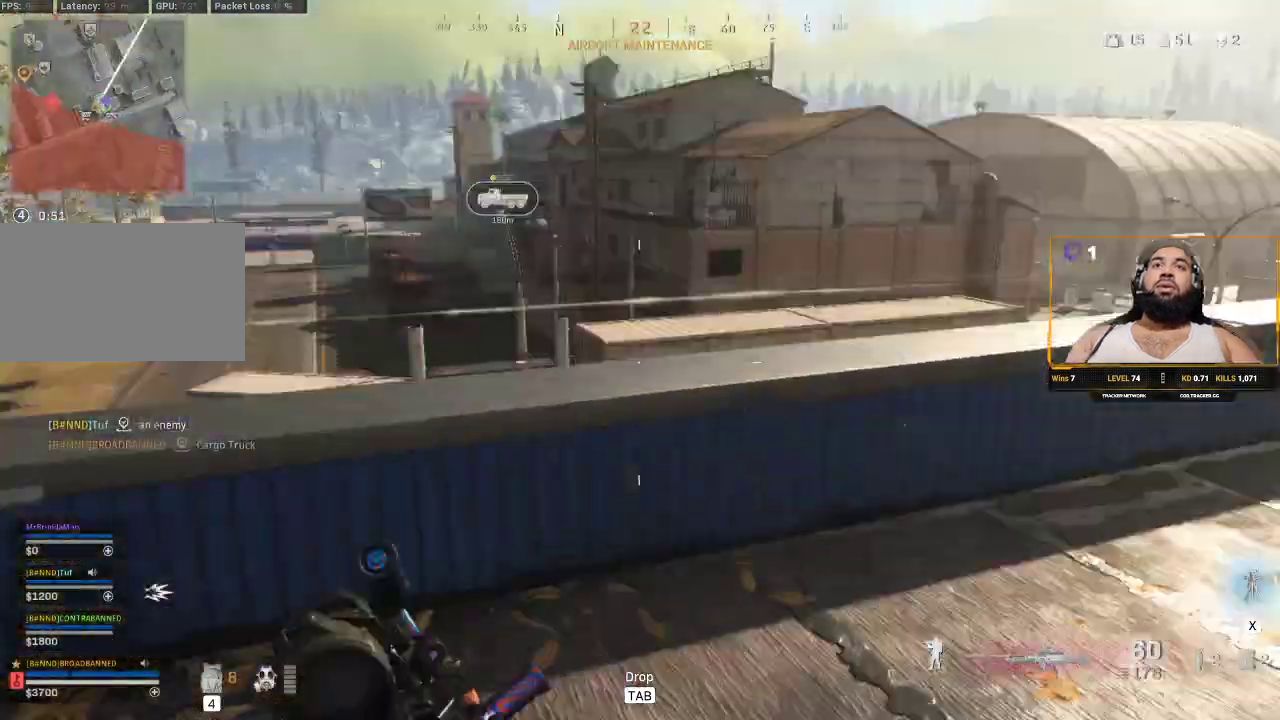
{"keys": ["a"], "mouse": ["right"], "events": [[33, "a", "up"], [33, "d", "down"], [33, "shift", "up"], [300, "a", "down"], [317, "d", "up"], [383, "mouse_right", "down"]]}
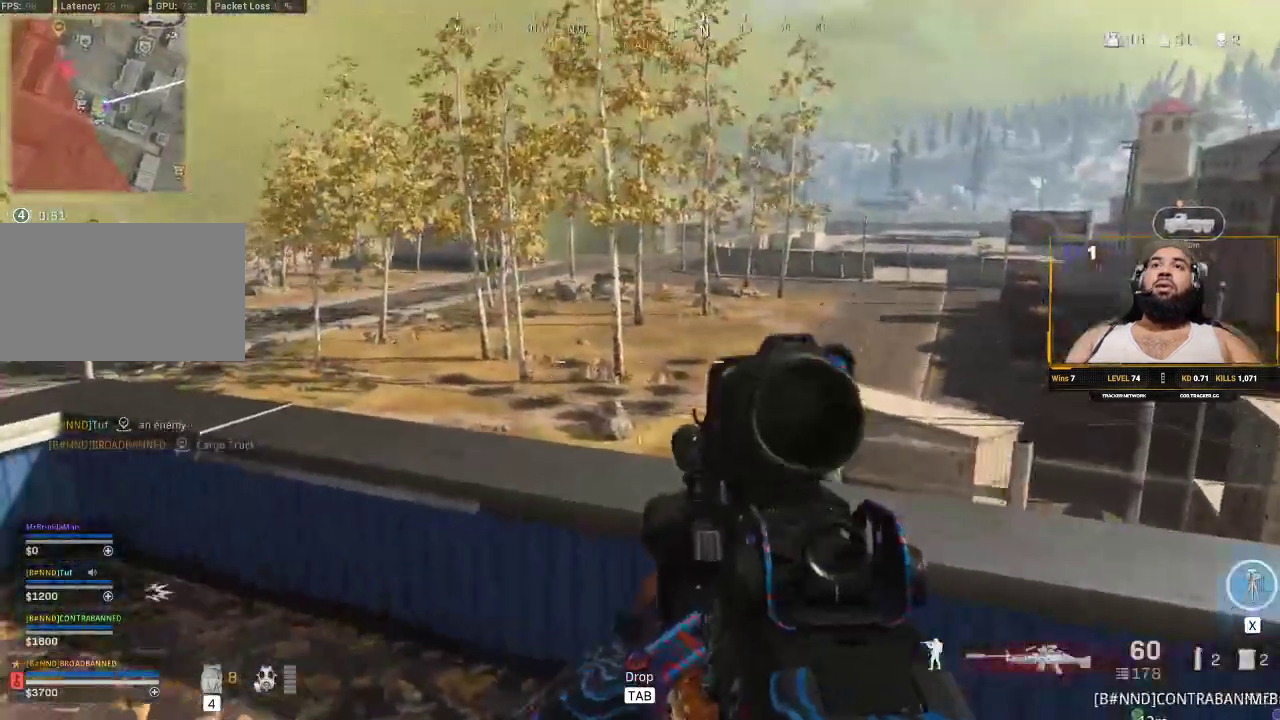
{"keys": [], "mouse": ["right"], "events": [[417, "a", "up"]]}
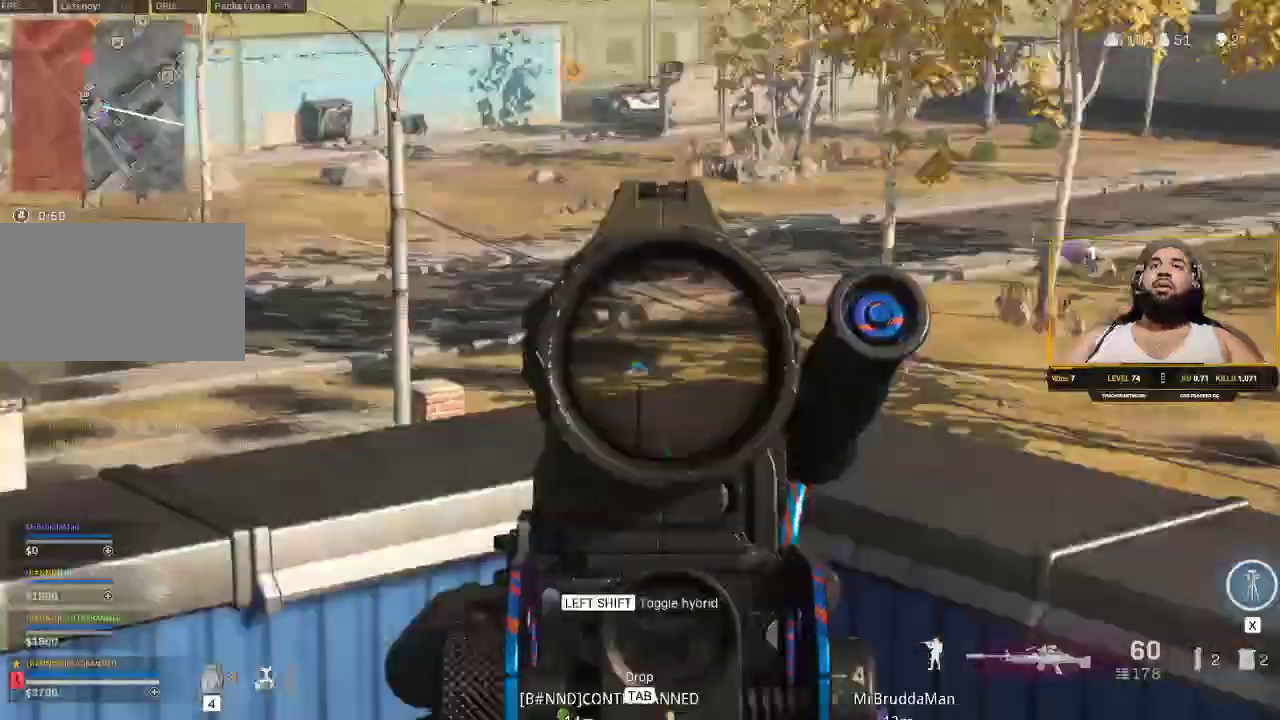
{"keys": ["a"], "mouse": ["right"], "events": [[33, "a", "down"]]}
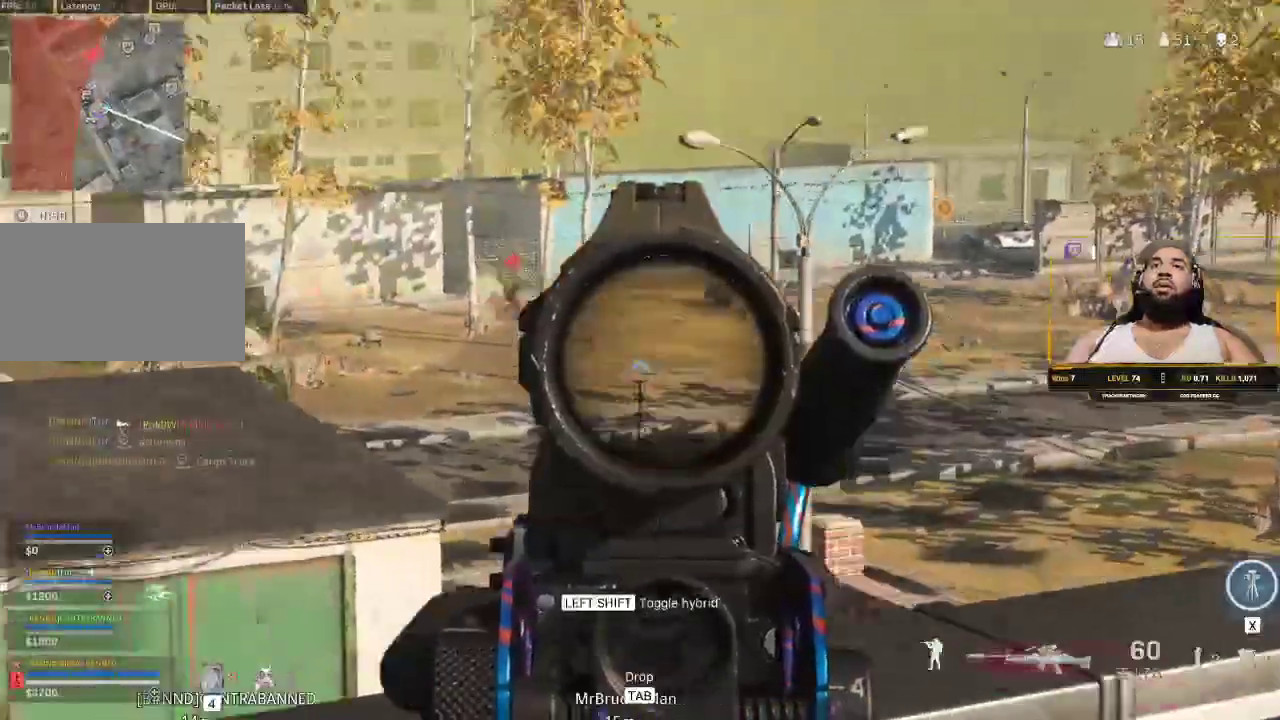
{"keys": [], "mouse": ["left", "right"], "events": [[217, "a", "up"], [317, "mouse_left", "down"]]}
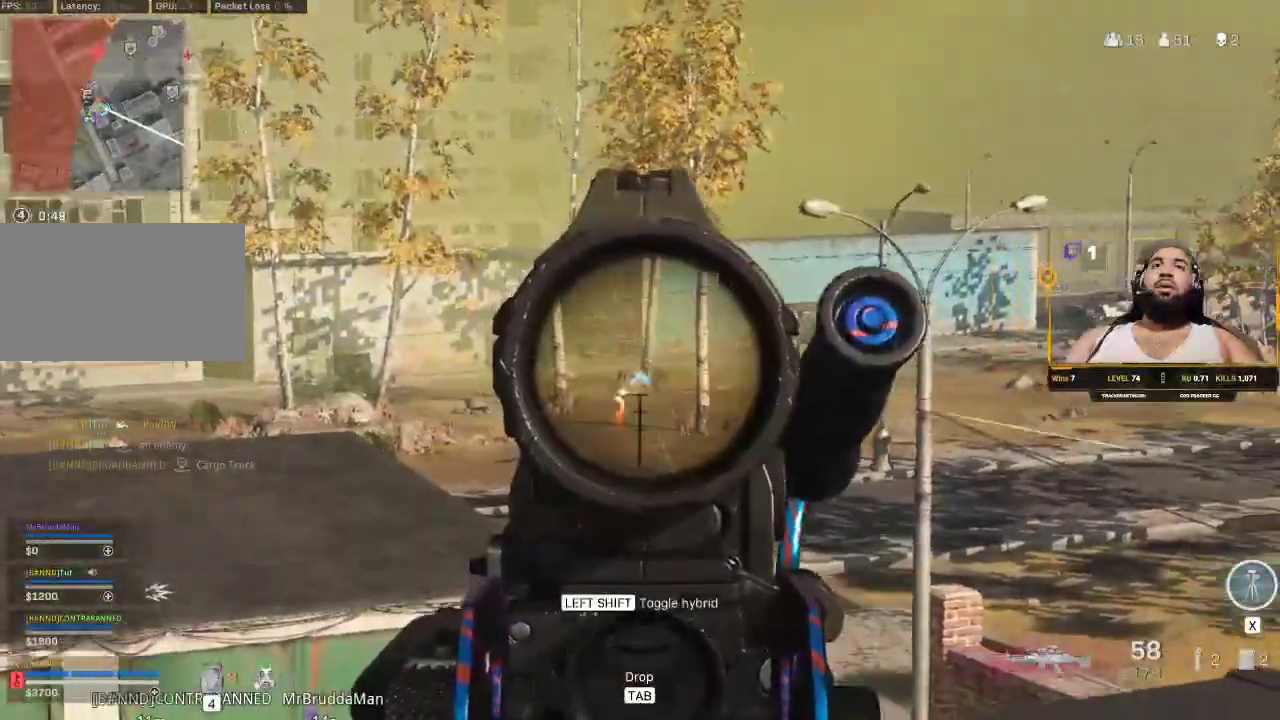
{"keys": [], "mouse": ["left", "right"], "events": []}
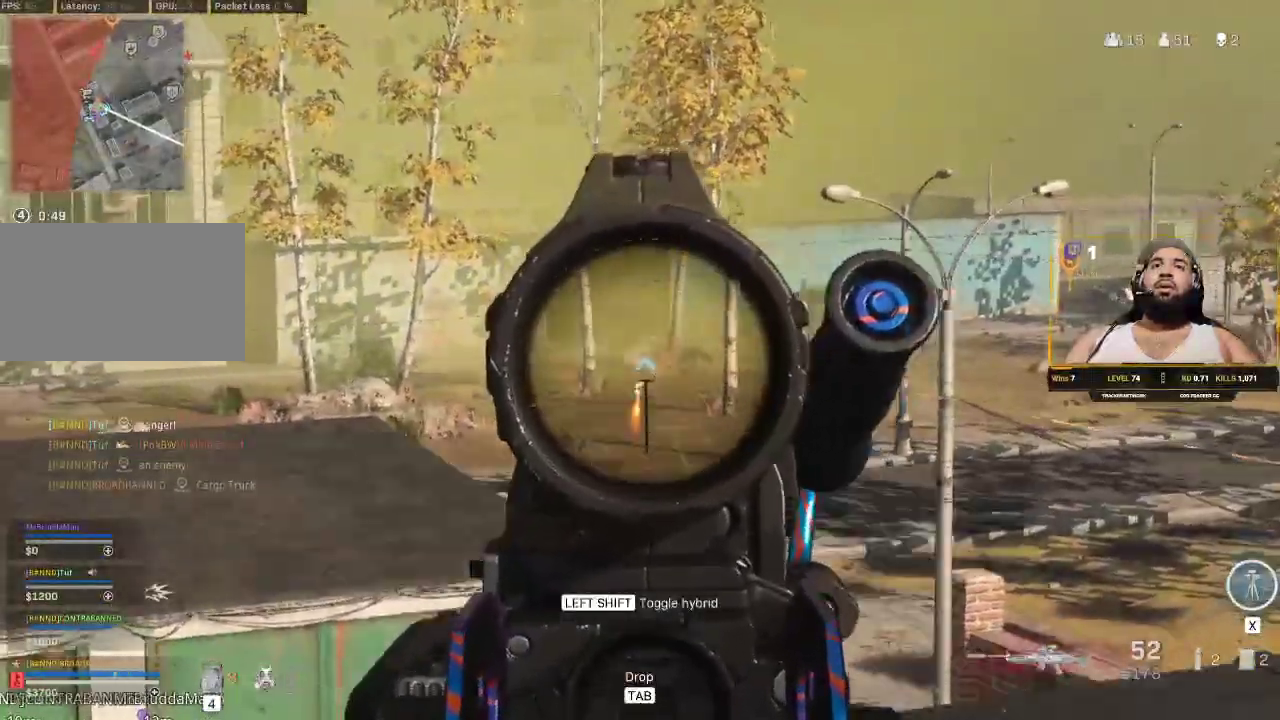
{"keys": [], "mouse": ["left", "right"], "events": []}
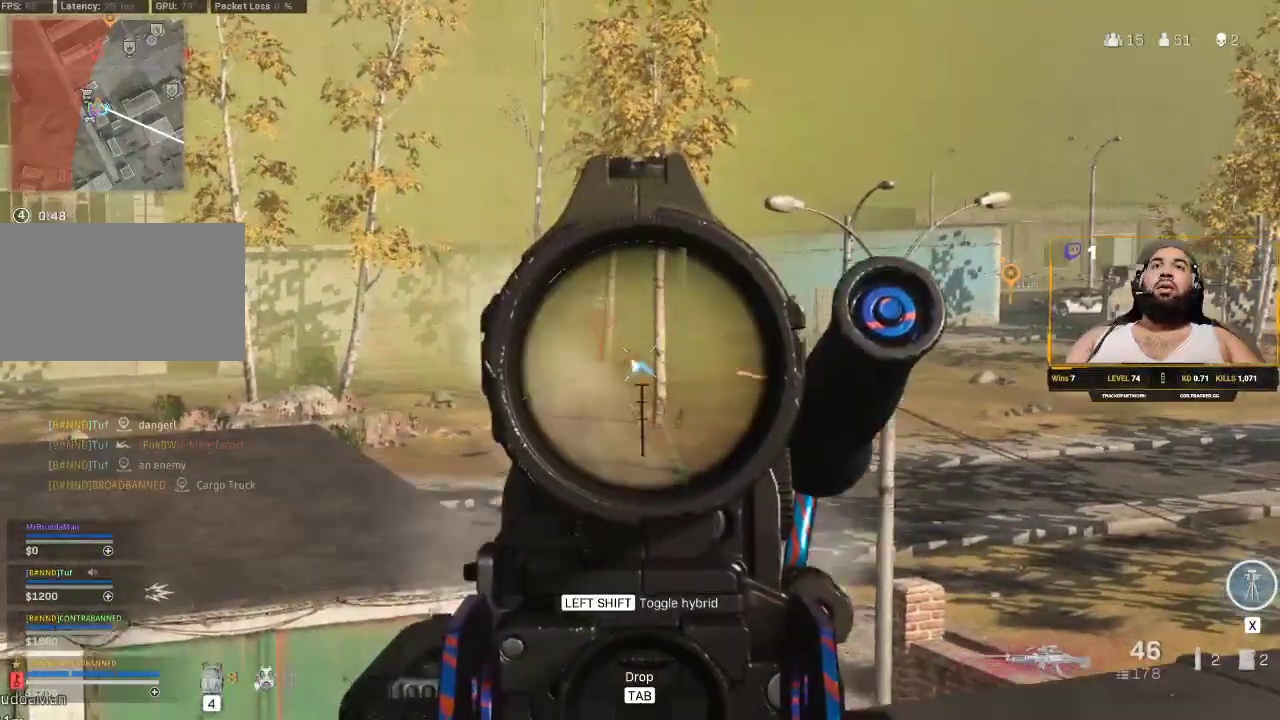
{"keys": [], "mouse": ["left", "right"], "events": []}
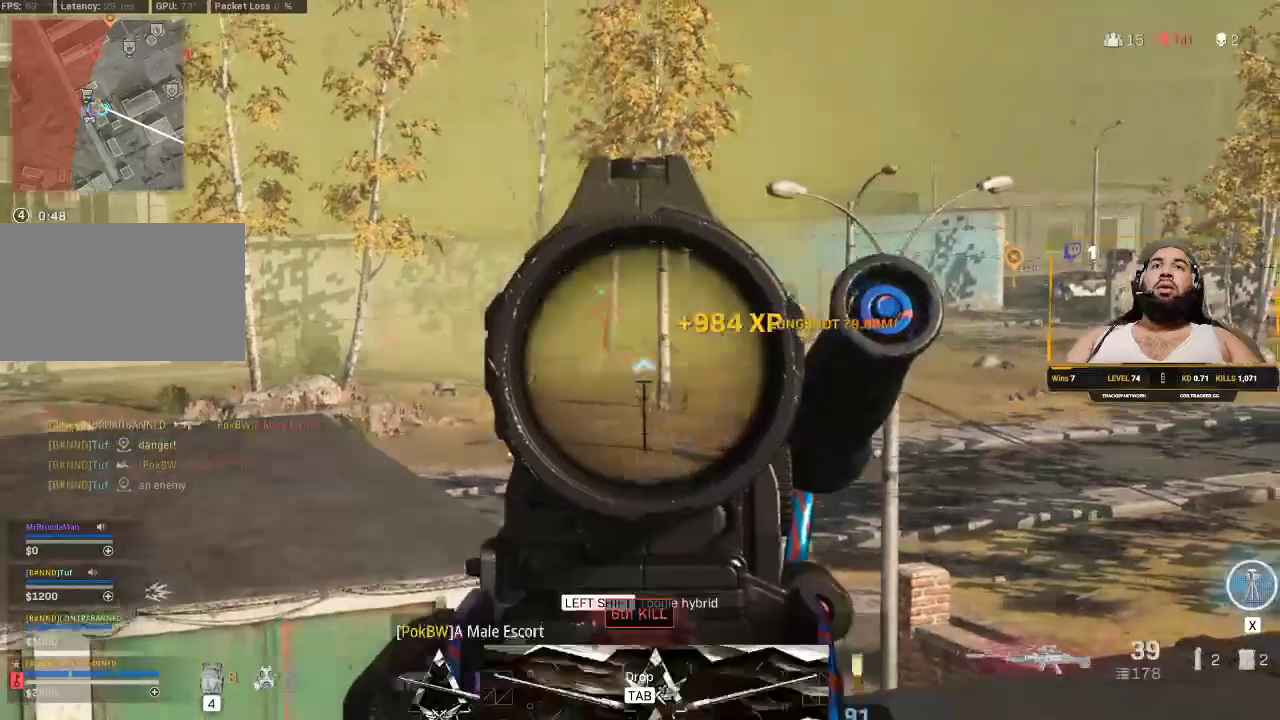
{"keys": ["d"], "mouse": [], "events": [[117, "d", "down"], [117, "mouse_left", "up"], [150, "mouse_right", "up"]]}
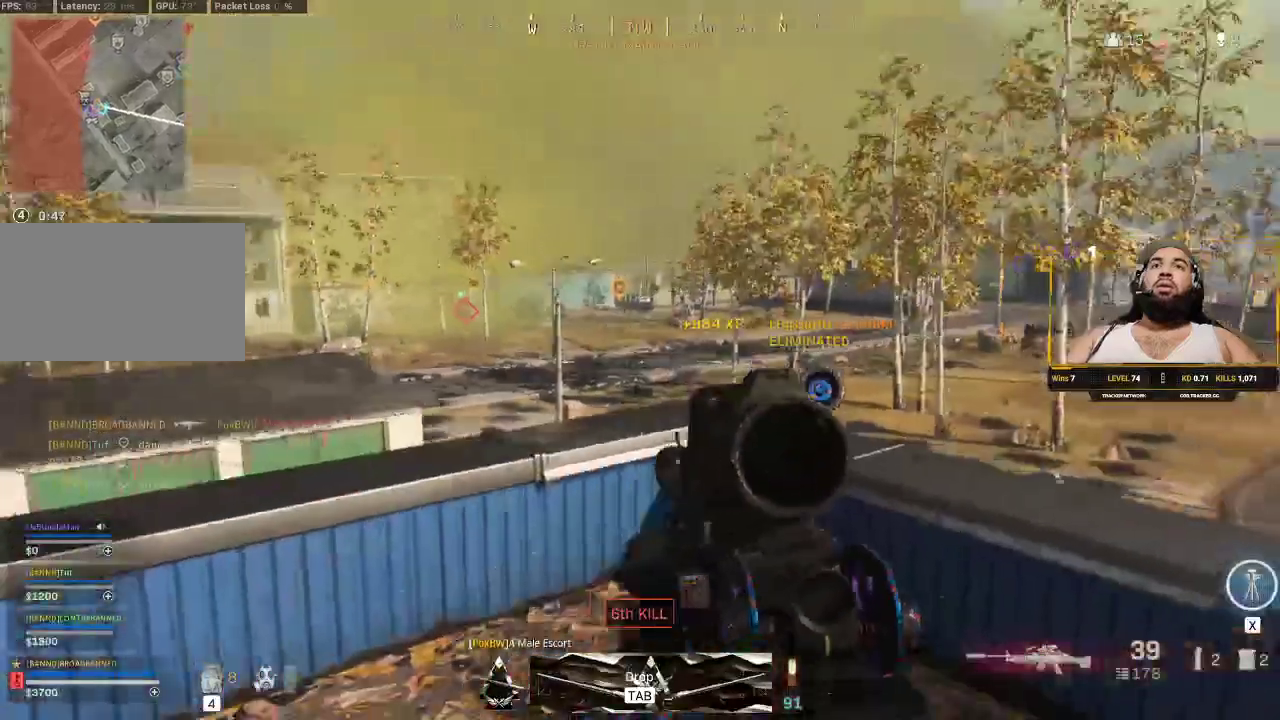
{"keys": ["s"], "mouse": [], "events": [[67, "s", "down"], [250, "d", "up"]]}
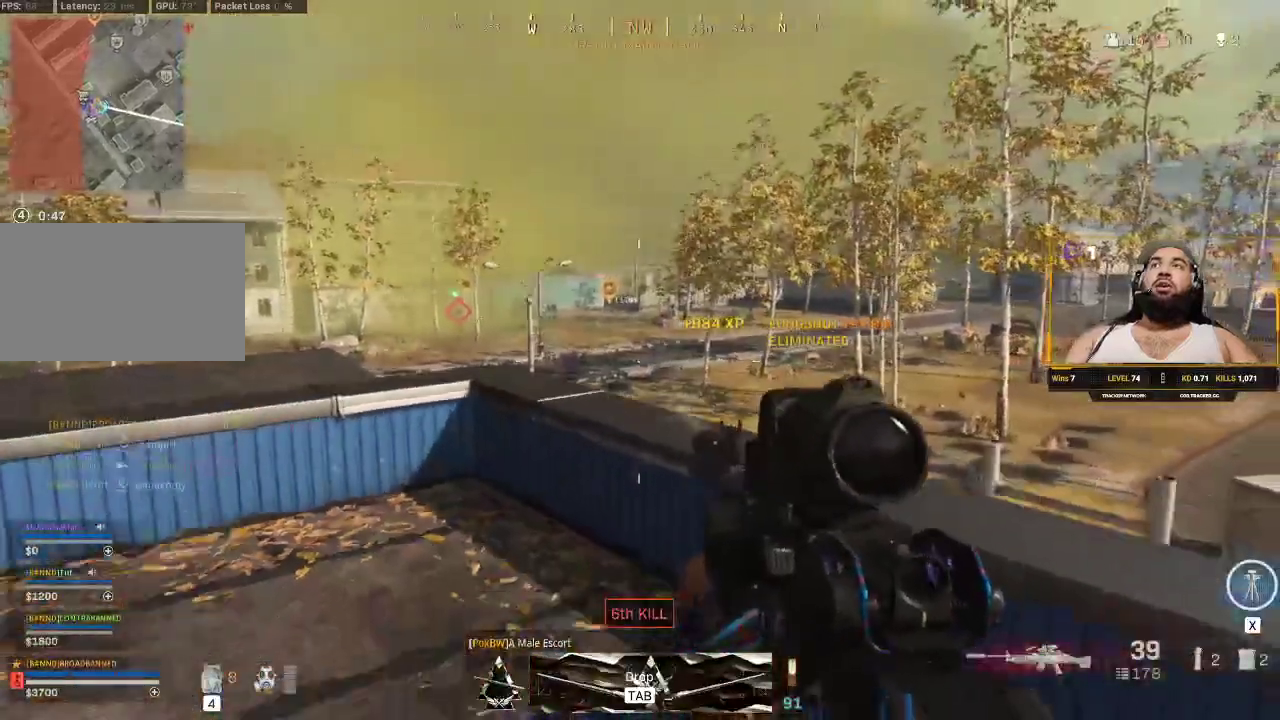
{"keys": [], "mouse": [], "events": [[67, "a", "down"], [133, "s", "up"], [217, "a", "up"]]}
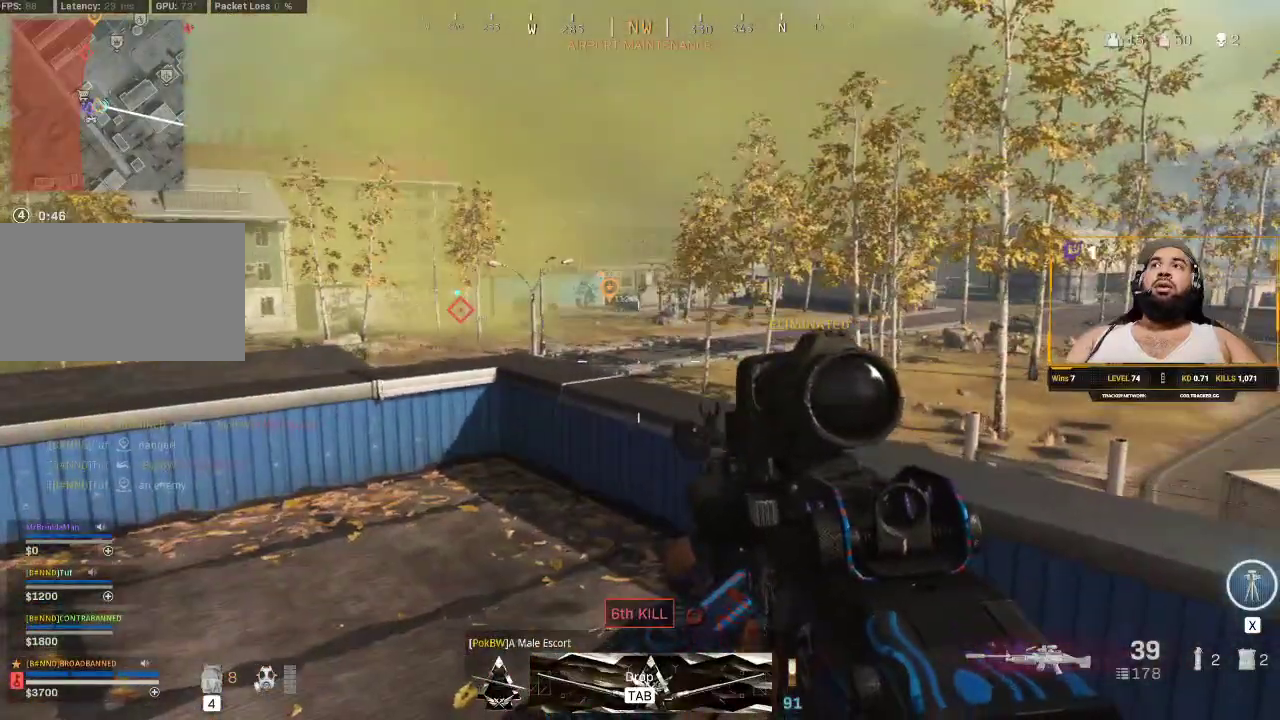
{"keys": ["d"], "mouse": [], "events": [[83, "a", "down"], [267, "a", "up"], [467, "d", "down"]]}
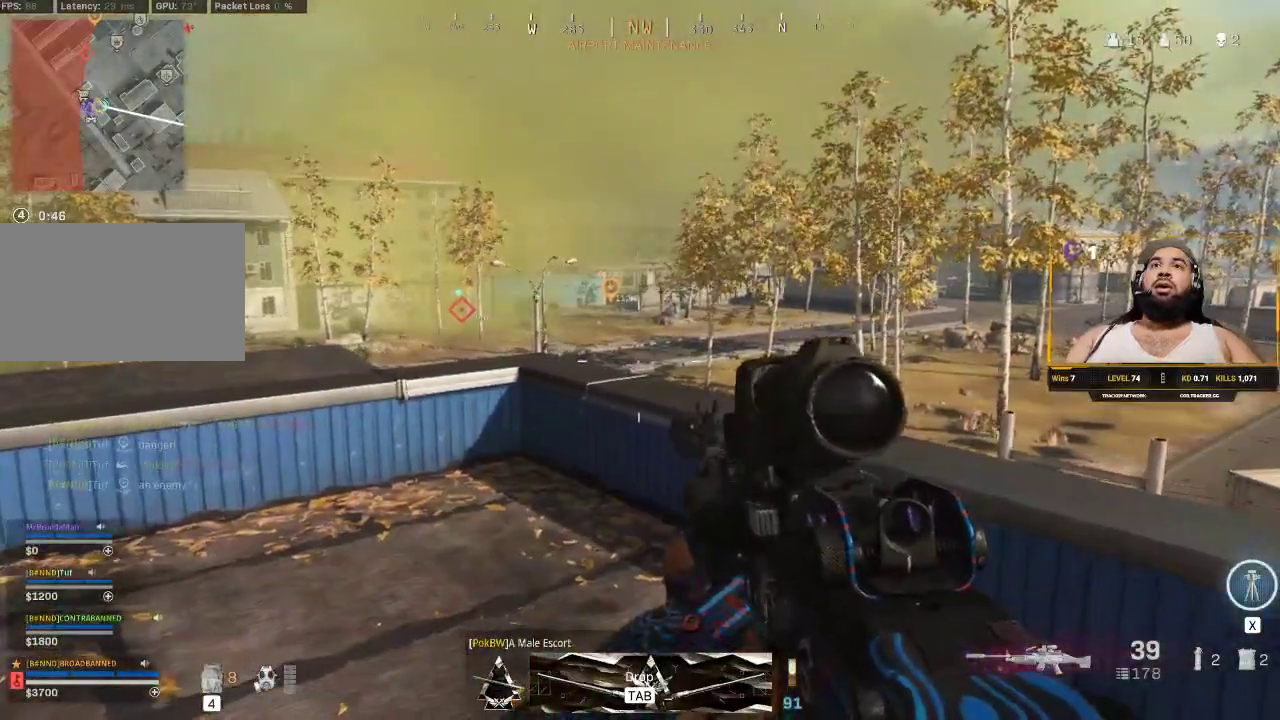
{"keys": ["a", "w"], "mouse": [], "events": [[300, "a", "down"], [333, "d", "up"], [433, "w", "down"]]}
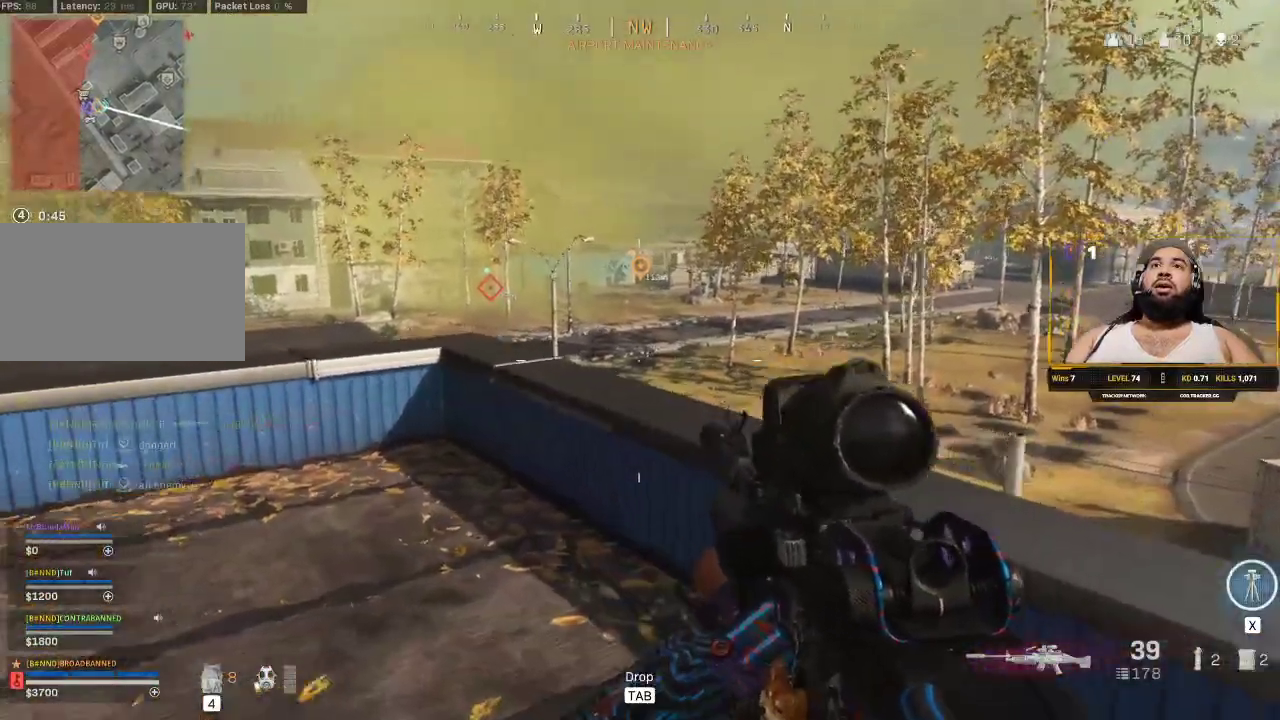
{"keys": ["a"], "mouse": [], "events": [[383, "w", "up"], [417, "shift", "down"], [467, "shift", "up"]]}
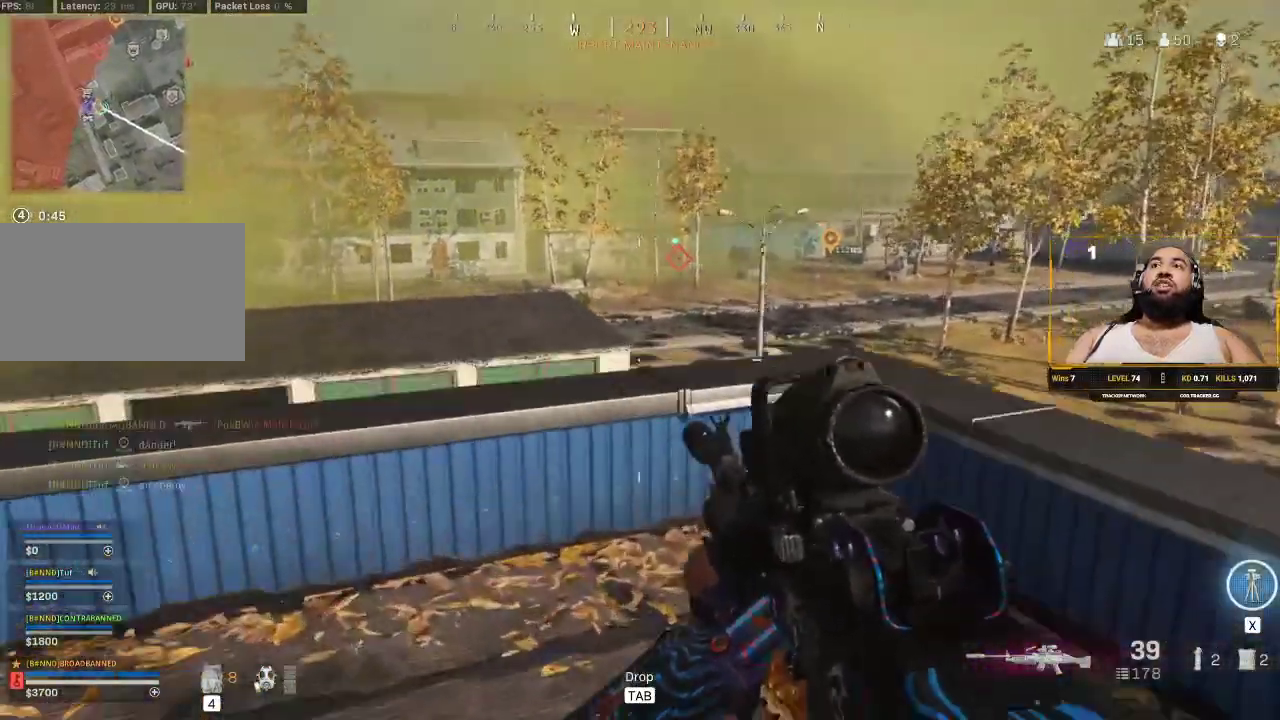
{"keys": [], "mouse": [], "events": [[350, "a", "up"]]}
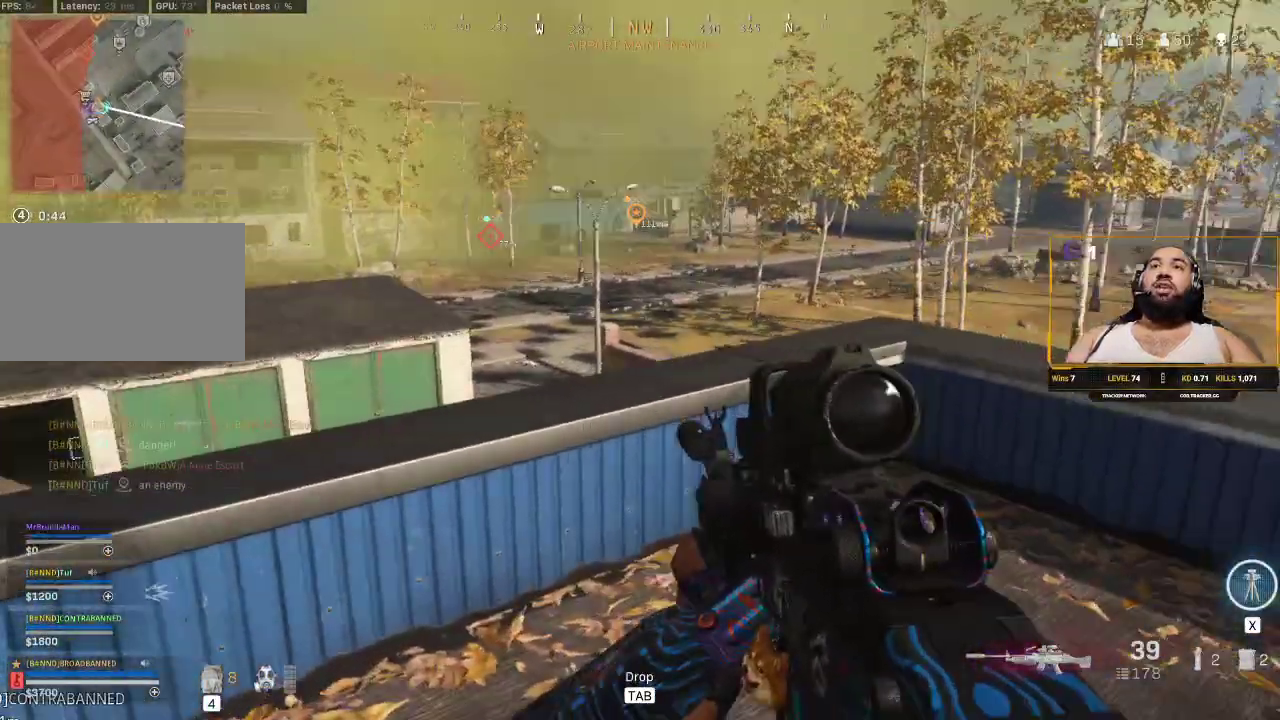
{"keys": ["a"], "mouse": [], "events": [[17, "r", "down"], [167, "r", "up"], [250, "a", "down"]]}
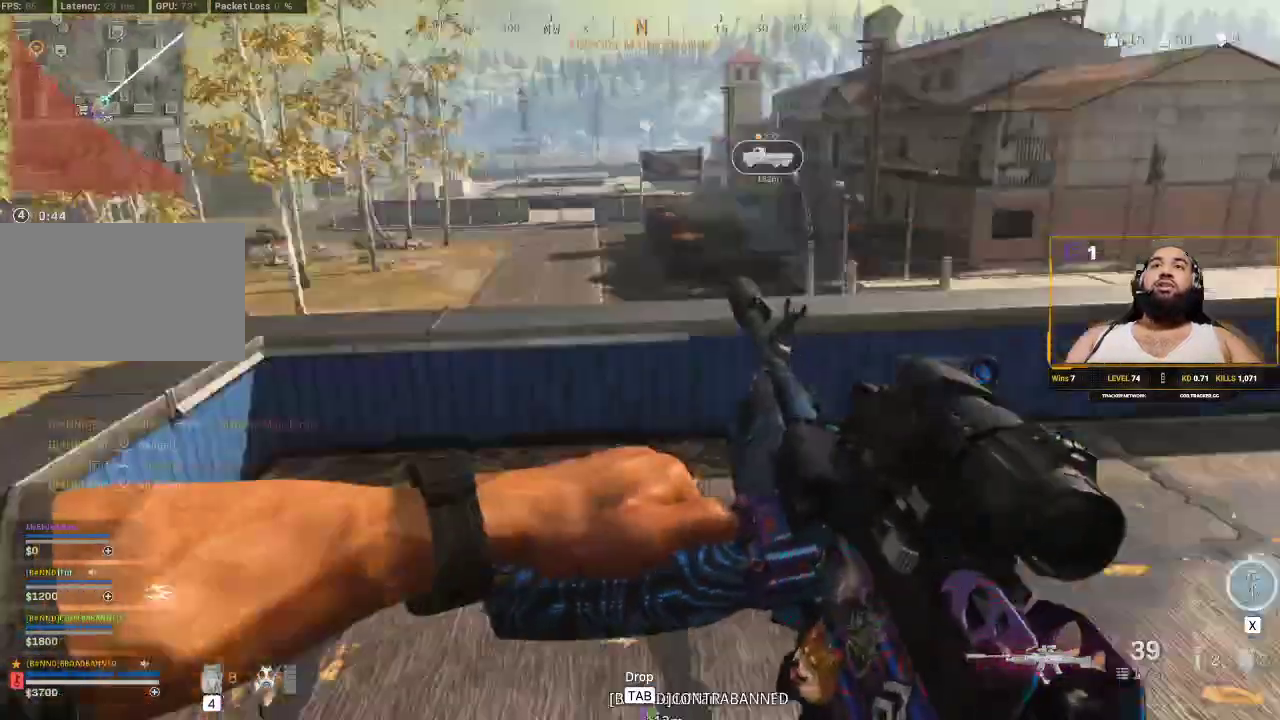
{"keys": [], "mouse": [], "events": [[33, "a", "up"]]}
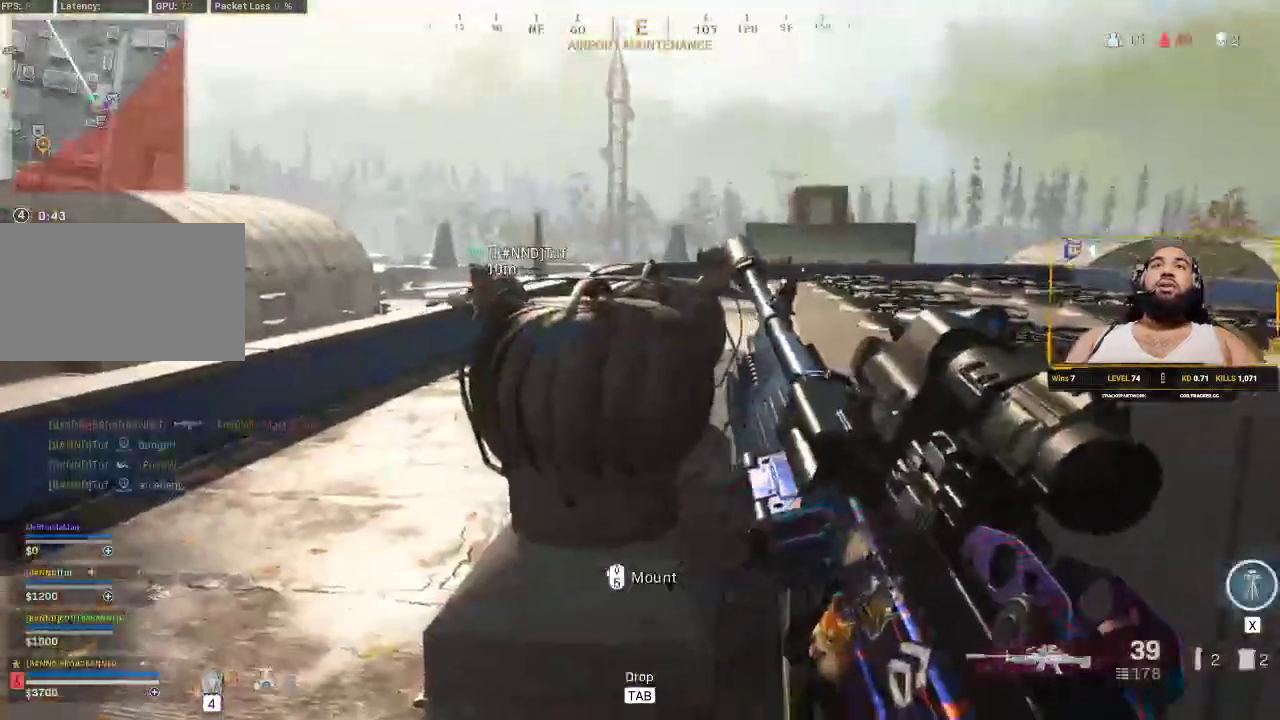
{"keys": [], "mouse": [], "events": [[283, "c", "down"], [433, "c", "up"]]}
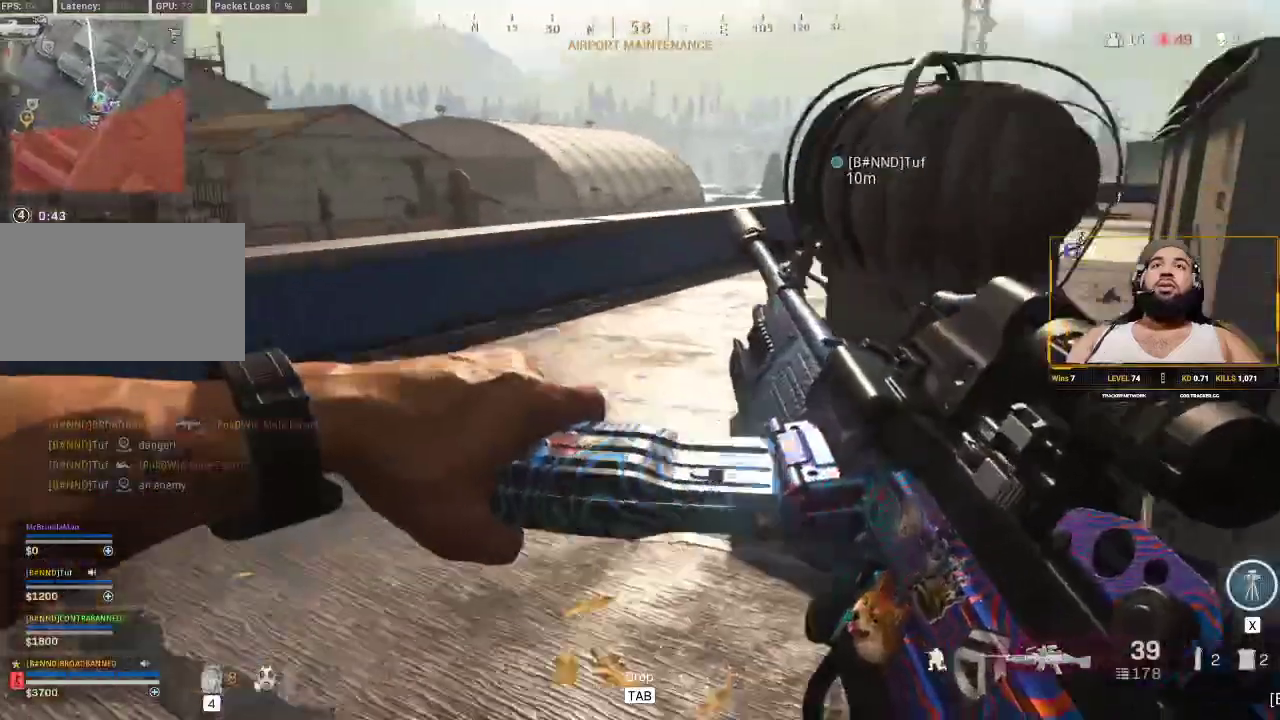
{"keys": ["d"], "mouse": [], "events": [[217, "d", "down"]]}
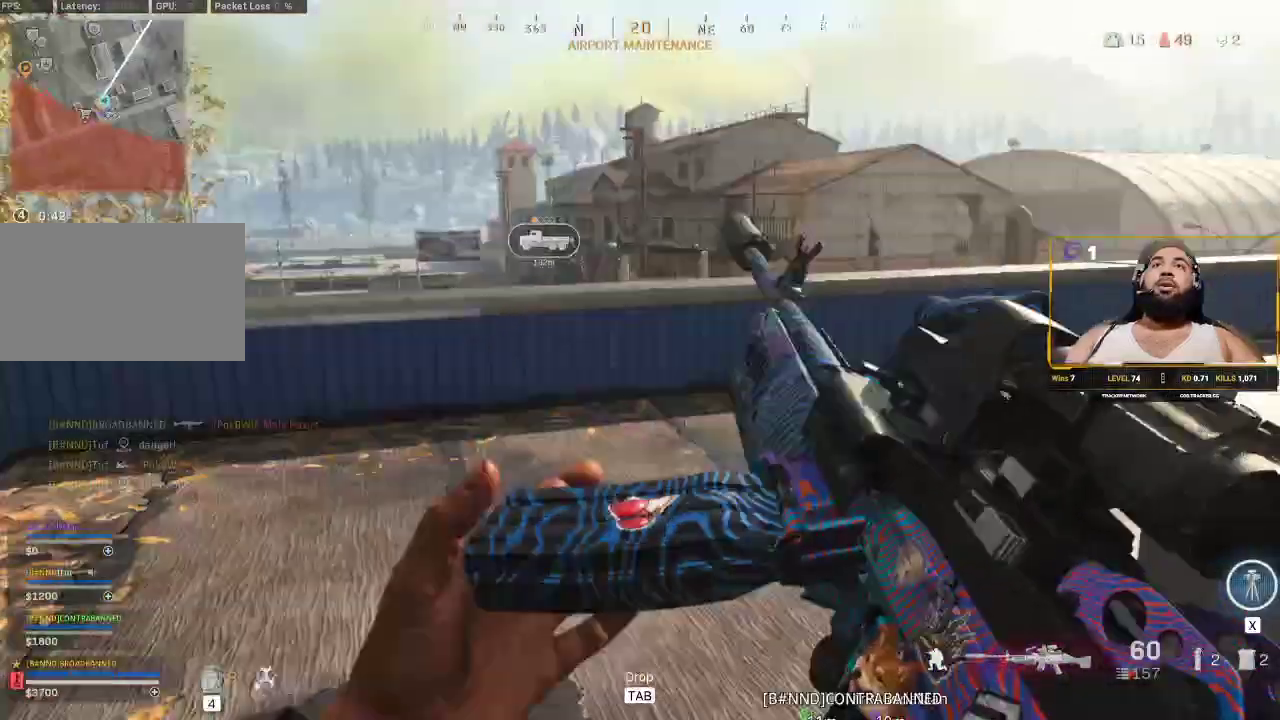
{"keys": ["d", "w"], "mouse": [], "events": [[117, "d", "up"], [117, "w", "down"], [367, "d", "down"]]}
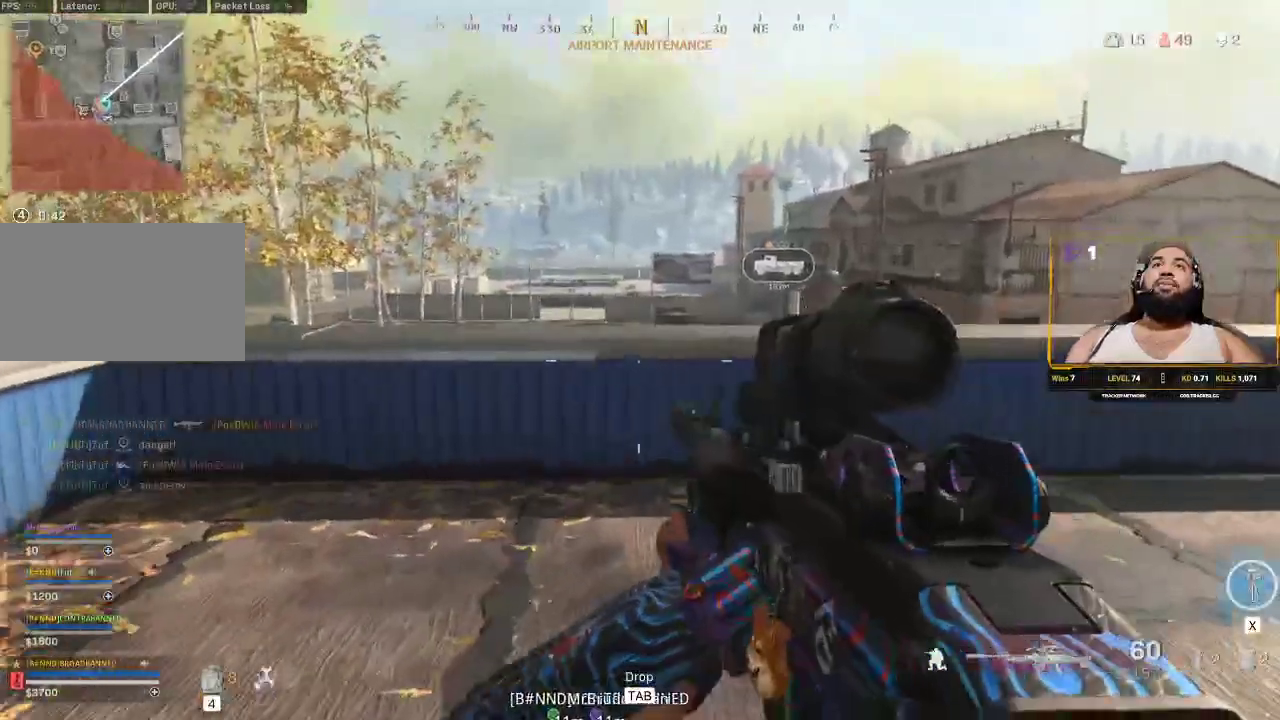
{"keys": ["w"], "mouse": [], "events": [[67, "w", "up"], [267, "w", "down"], [317, "d", "up"]]}
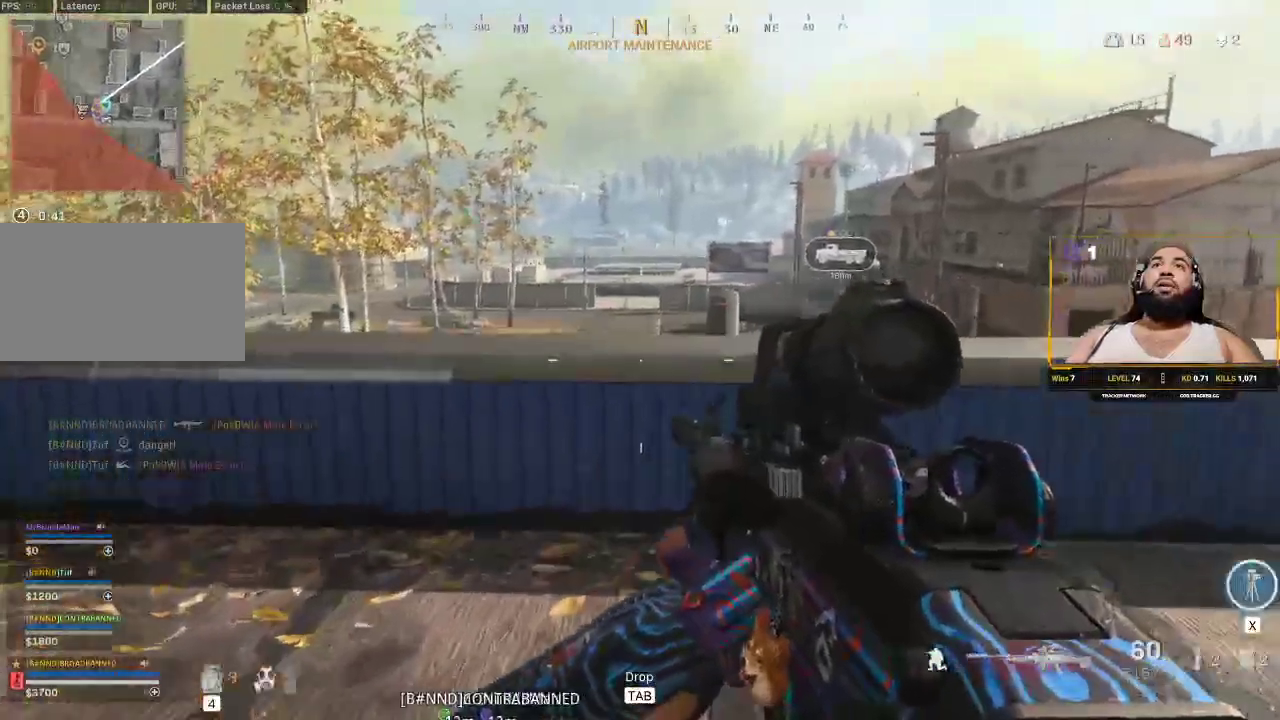
{"keys": ["a"], "mouse": [], "events": [[17, "shift", "down"], [83, "d", "down"], [233, "d", "up"], [283, "shift", "up"], [283, "w", "up"], [300, "a", "down"]]}
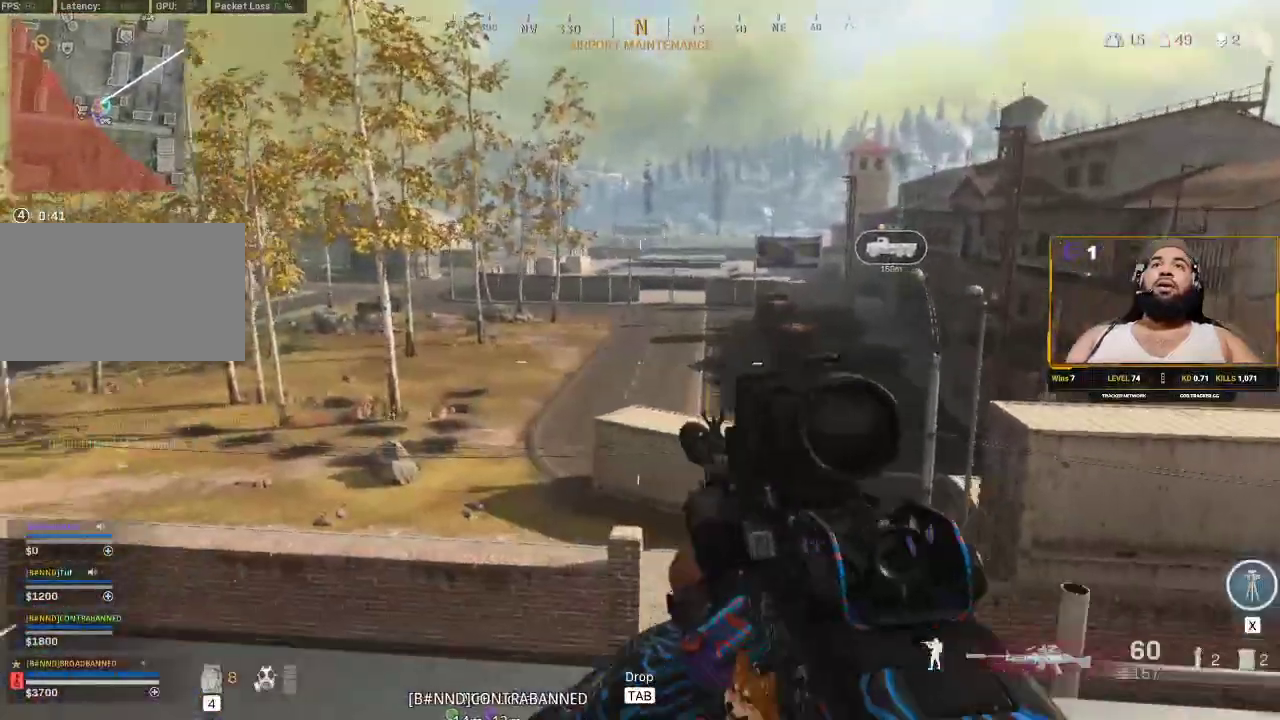
{"keys": [], "mouse": [], "events": [[50, "s", "down"], [383, "a", "up"], [417, "s", "up"]]}
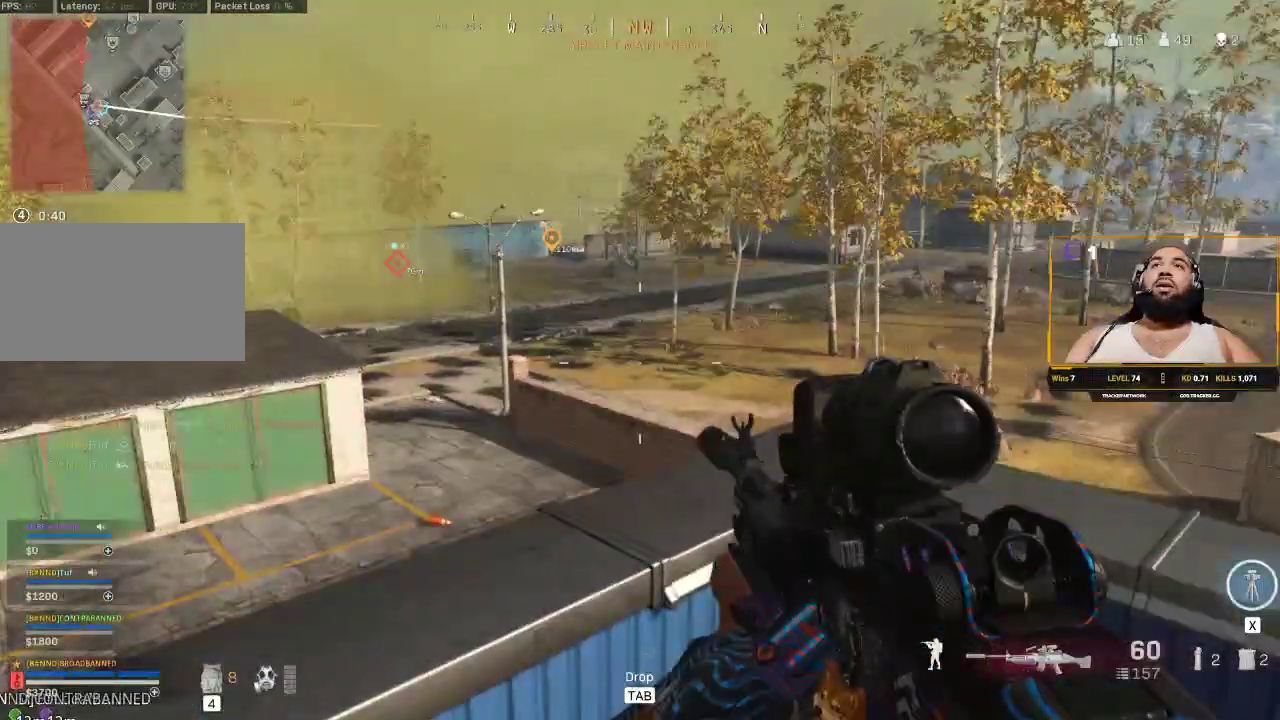
{"keys": ["s"], "mouse": [], "events": [[200, "a", "down"], [333, "a", "up"], [417, "s", "down"]]}
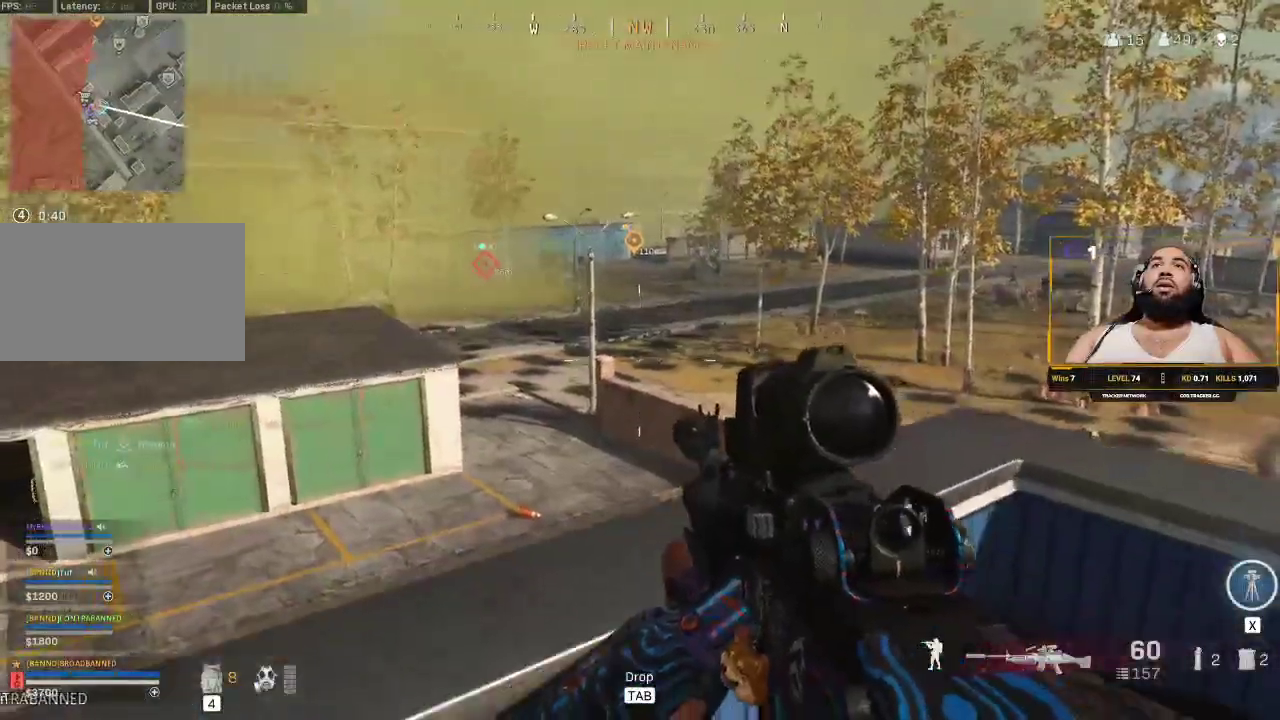
{"keys": ["shift", "w"], "mouse": [], "events": [[117, "d", "down"], [117, "s", "up"], [217, "d", "up"], [217, "shift", "down"], [283, "w", "down"]]}
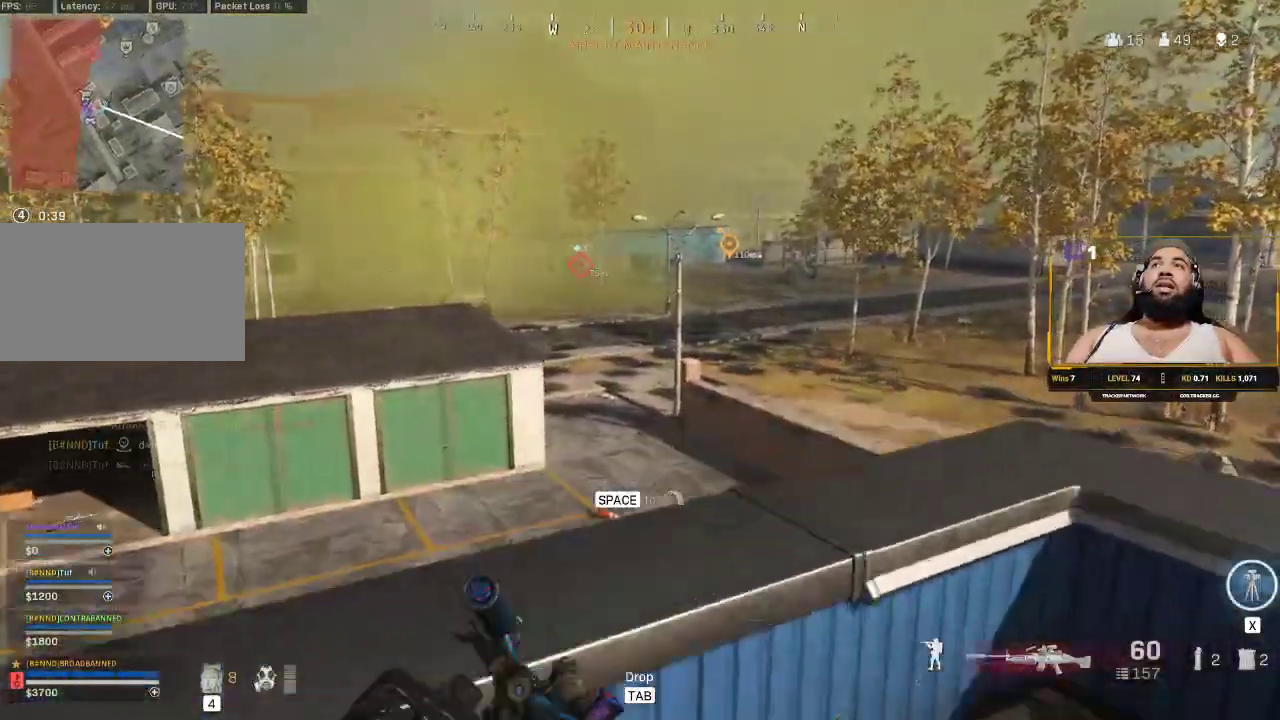
{"keys": ["d", "s"], "mouse": [], "events": [[67, "shift", "up"], [100, "w", "up"], [317, "d", "down"], [483, "s", "down"]]}
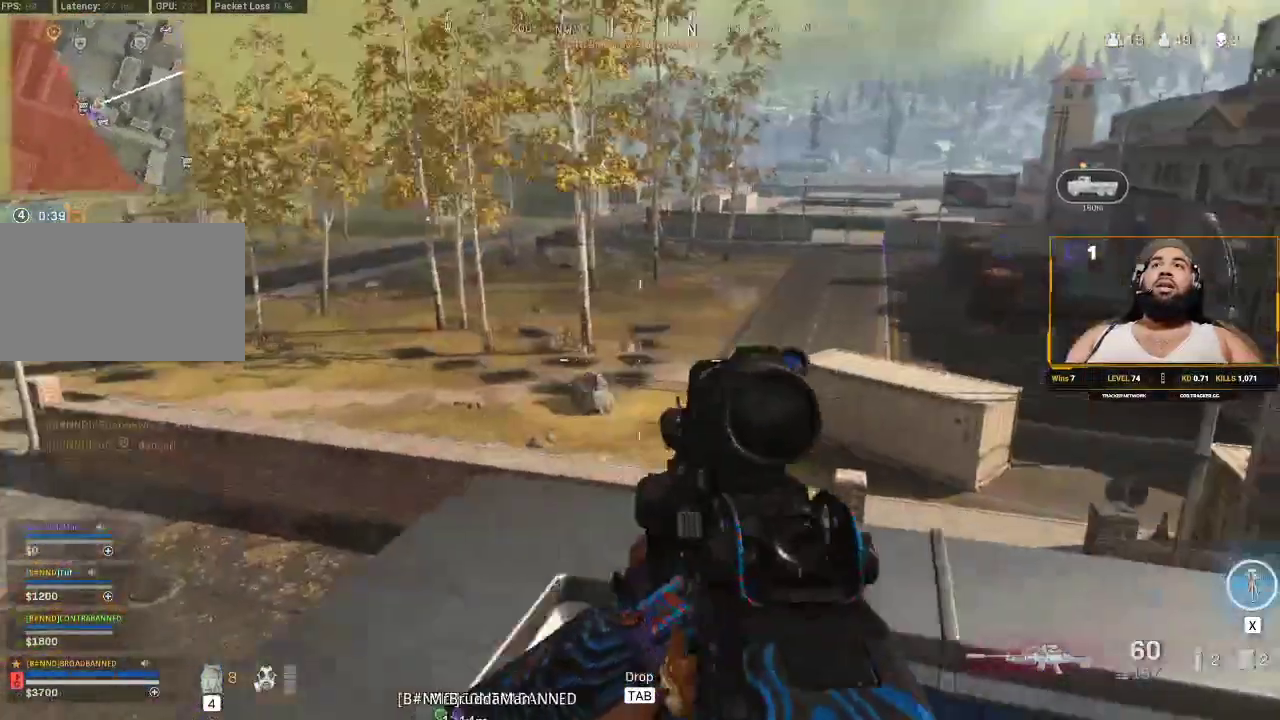
{"keys": ["shift", "w"], "mouse": [], "events": [[50, "d", "up"], [200, "s", "up"], [350, "w", "down"], [450, "shift", "down"]]}
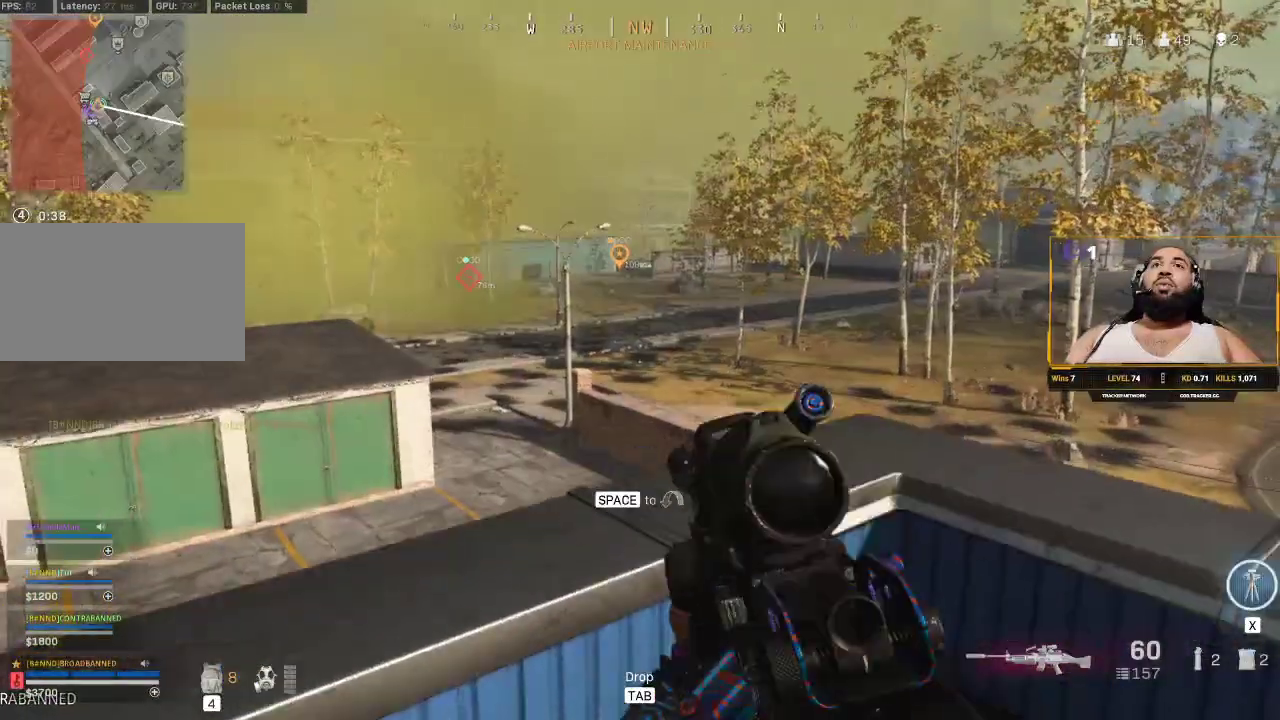
{"keys": ["shift", "w"], "mouse": [], "events": [[100, "space", "down"], [183, "space", "up"], [233, "w", "up"], [283, "shift", "up"], [417, "w", "down"], [500, "shift", "down"]]}
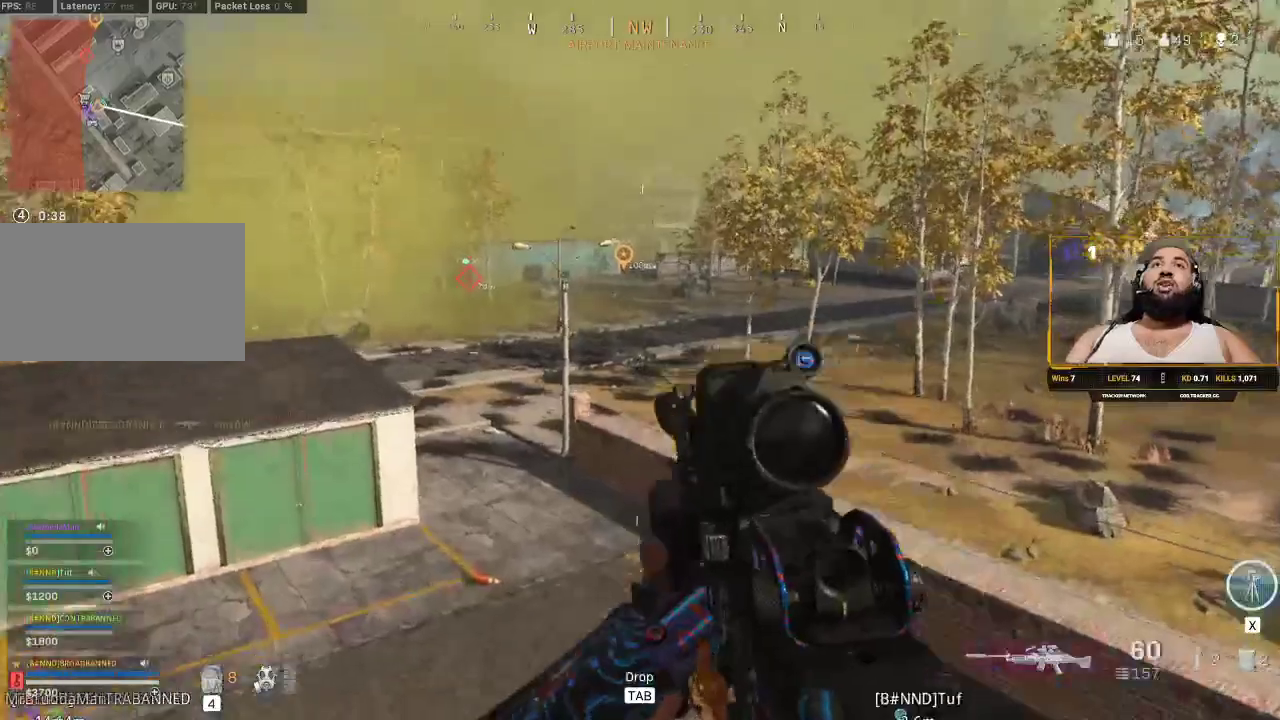
{"keys": ["shift", "w"], "mouse": [], "events": [[283, "space", "down"], [383, "space", "up"]]}
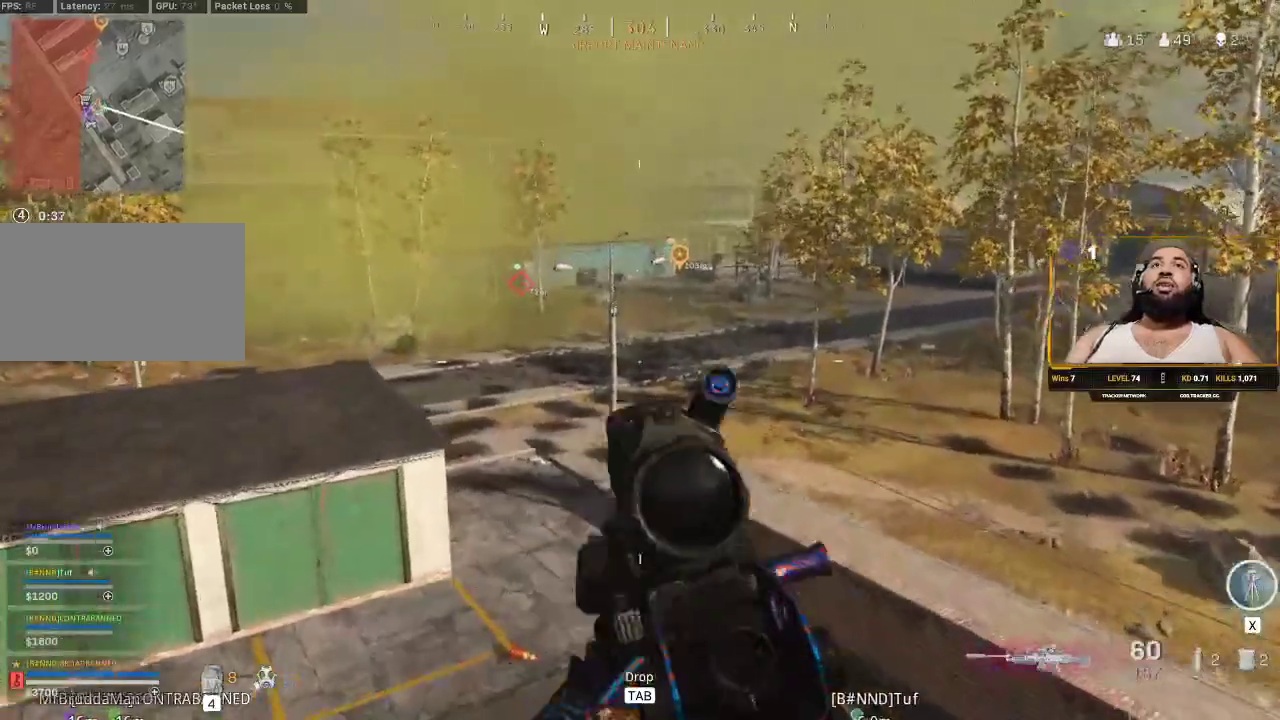
{"keys": ["shift", "w"], "mouse": [], "events": [[83, "space", "down"], [150, "space", "up"]]}